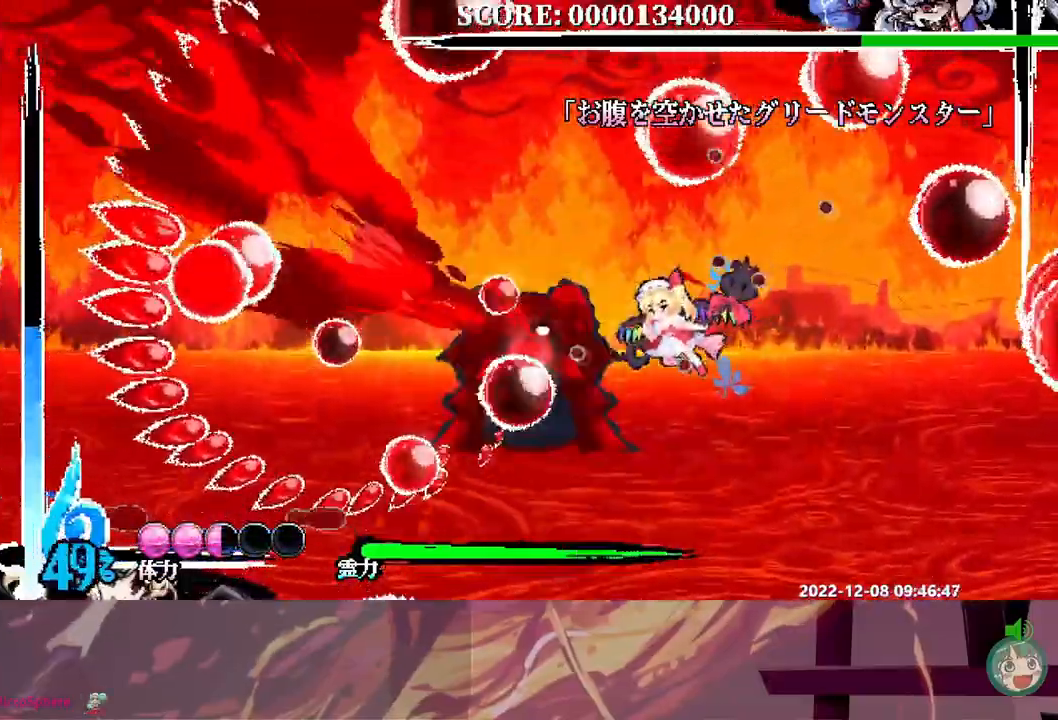
Gameplay with a controller (Xbox layout); each line is a JSON object with the inputs held at the frame after it (dt_ms = milliseconds from this image to that frame). "events" lists button and stick changes between this image and that frame as [ms after this image, input, new state], when the widget could be followed in between. Not read: B L1 L2 L3 R1 R2 R3 Y.
{"dt_ms": 500, "buttons": [], "events": []}
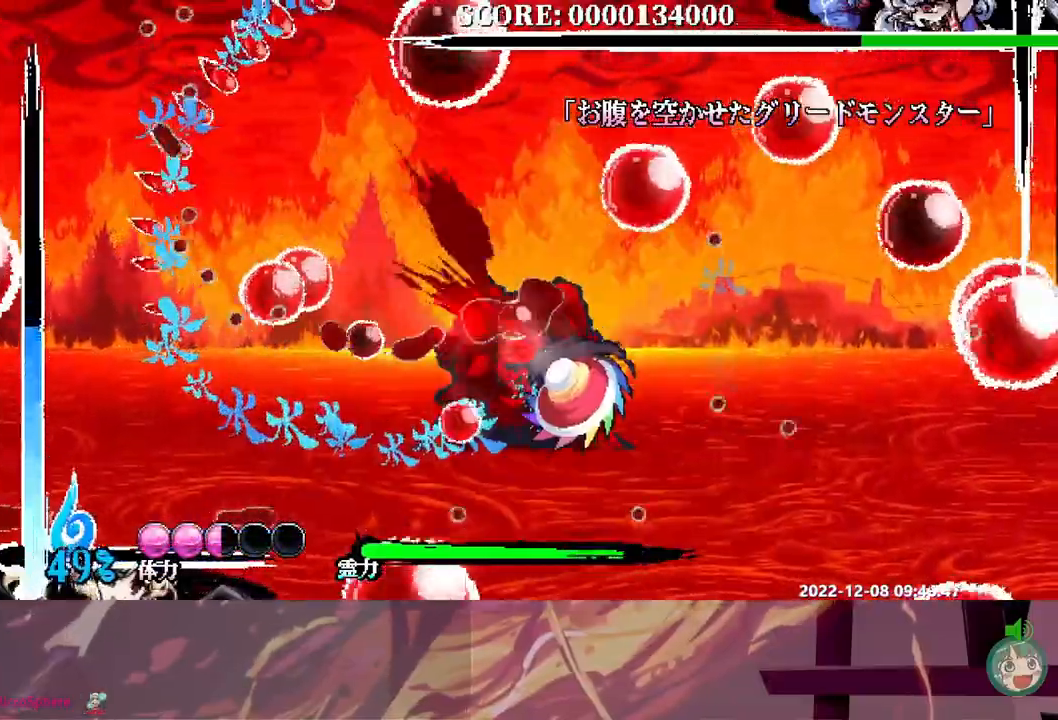
{"dt_ms": 500, "buttons": ["DPAD_LEFT"], "events": [[133, "DPAD_RIGHT", "down"], [233, "DPAD_RIGHT", "up"], [417, "DPAD_LEFT", "down"]]}
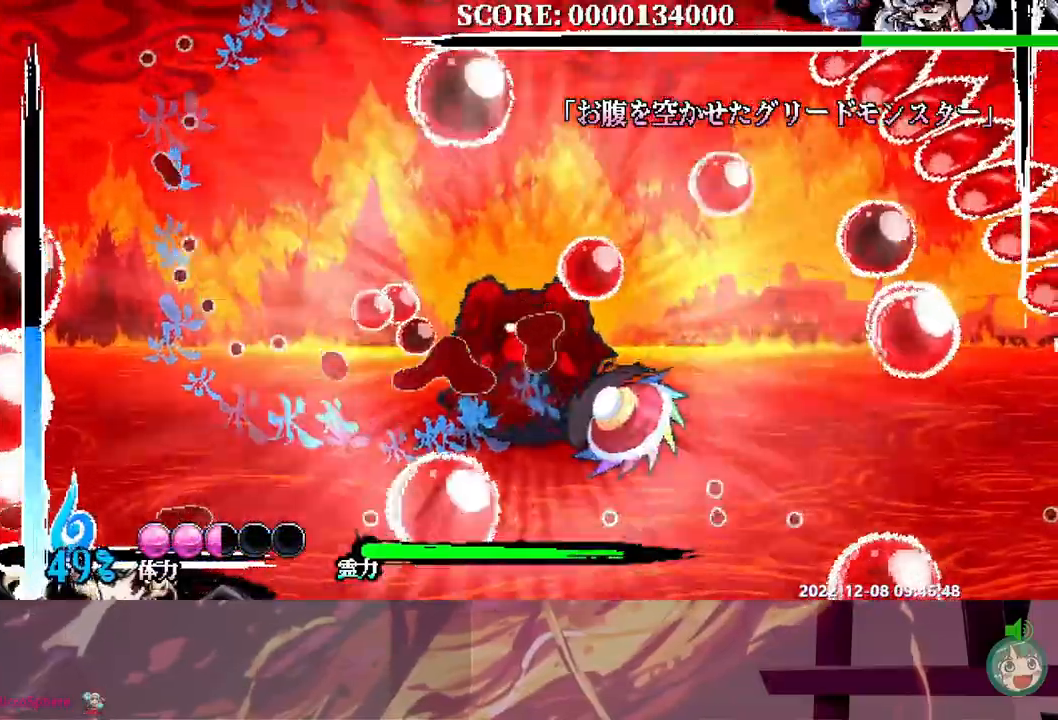
{"dt_ms": 500, "buttons": [], "events": [[33, "DPAD_LEFT", "up"]]}
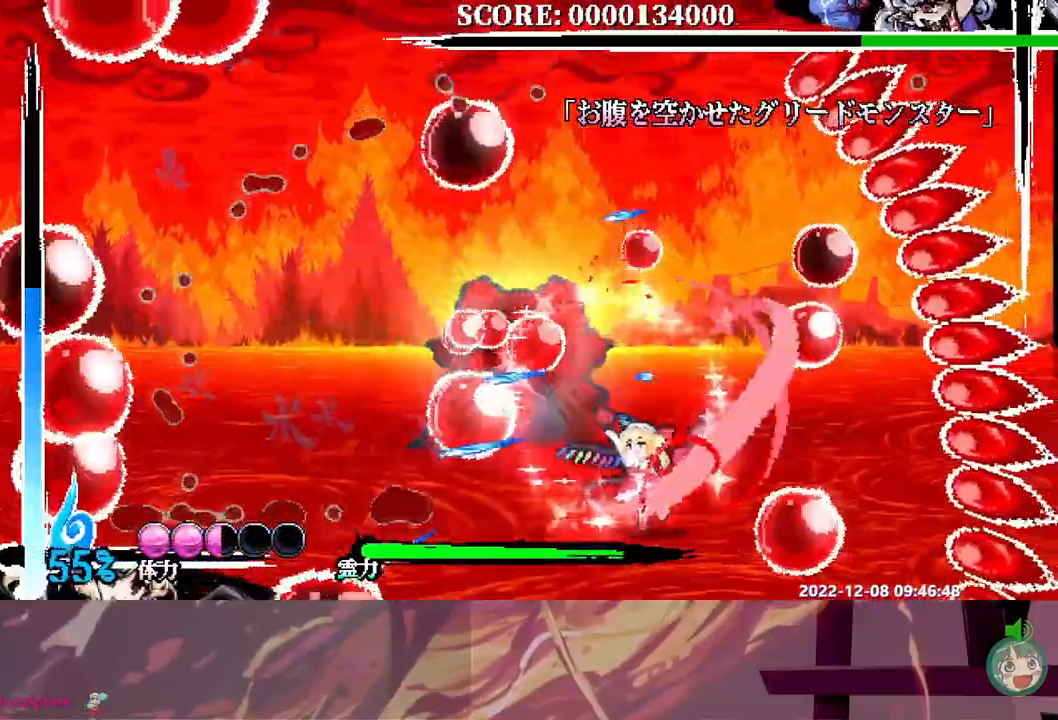
{"dt_ms": 1000, "buttons": []}
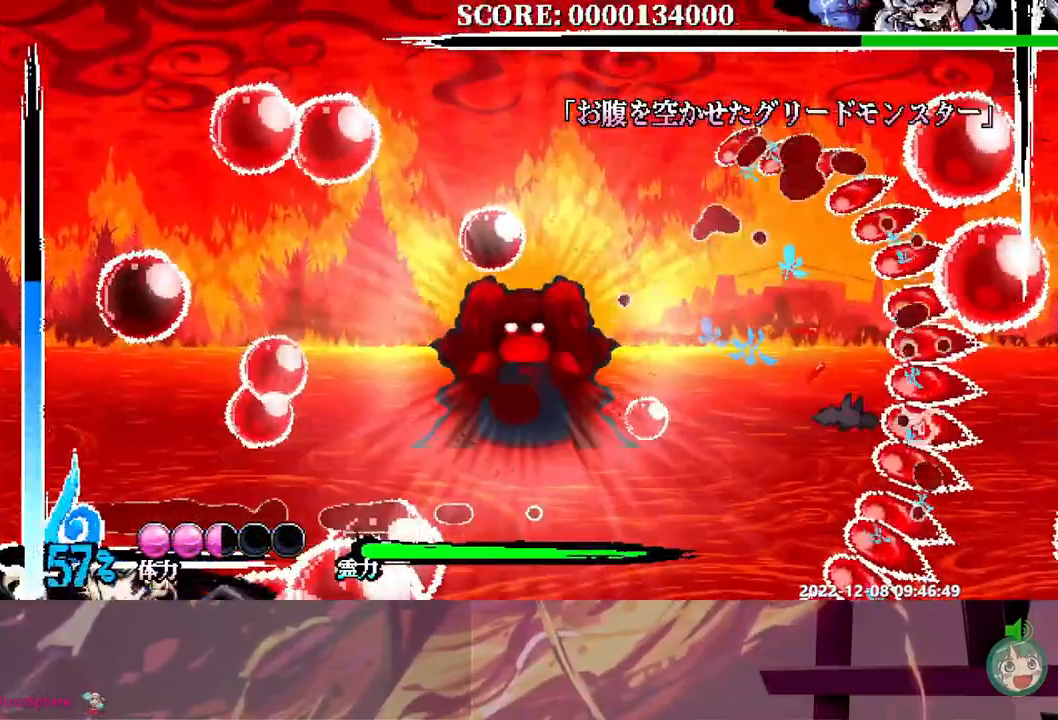
{"dt_ms": 500, "buttons": [], "events": [[183, "DPAD_LEFT", "down"], [483, "DPAD_LEFT", "up"]]}
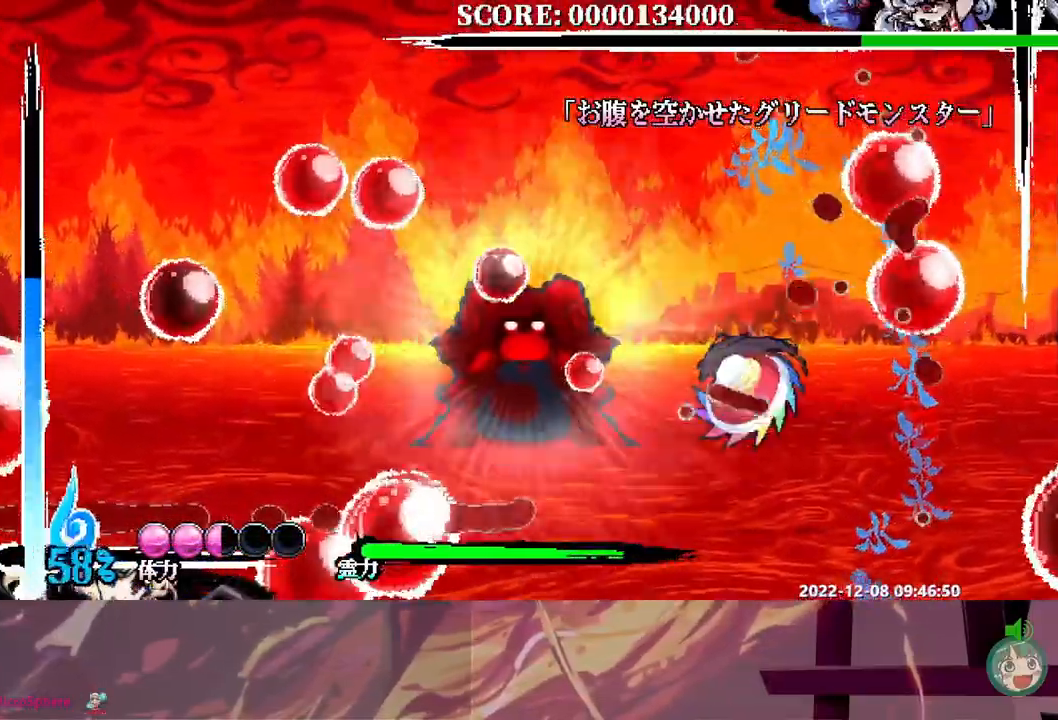
{"dt_ms": 500, "buttons": [], "events": []}
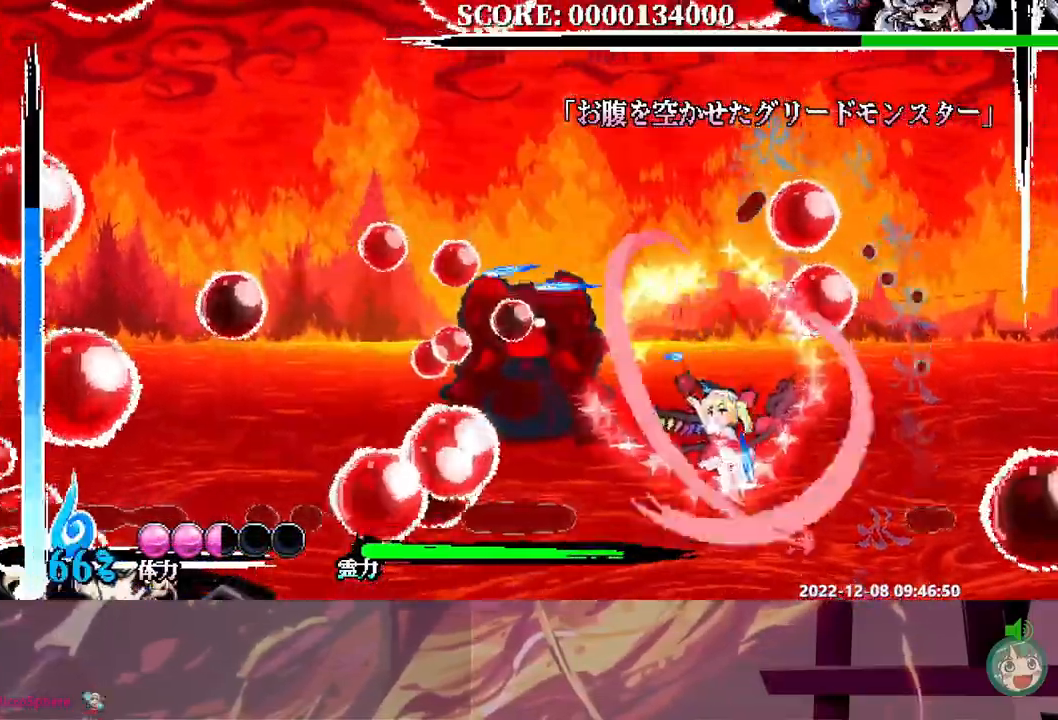
{"dt_ms": 500, "buttons": ["DPAD_LEFT"], "events": [[283, "DPAD_LEFT", "down"]]}
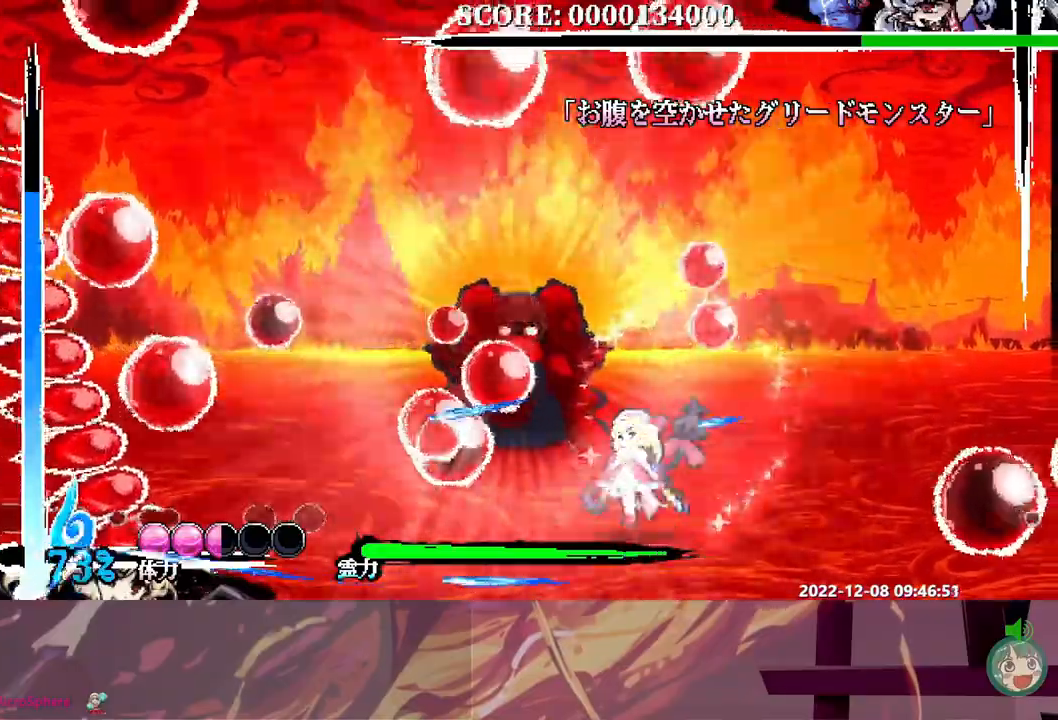
{"dt_ms": 500, "buttons": [], "events": [[17, "DPAD_LEFT", "up"]]}
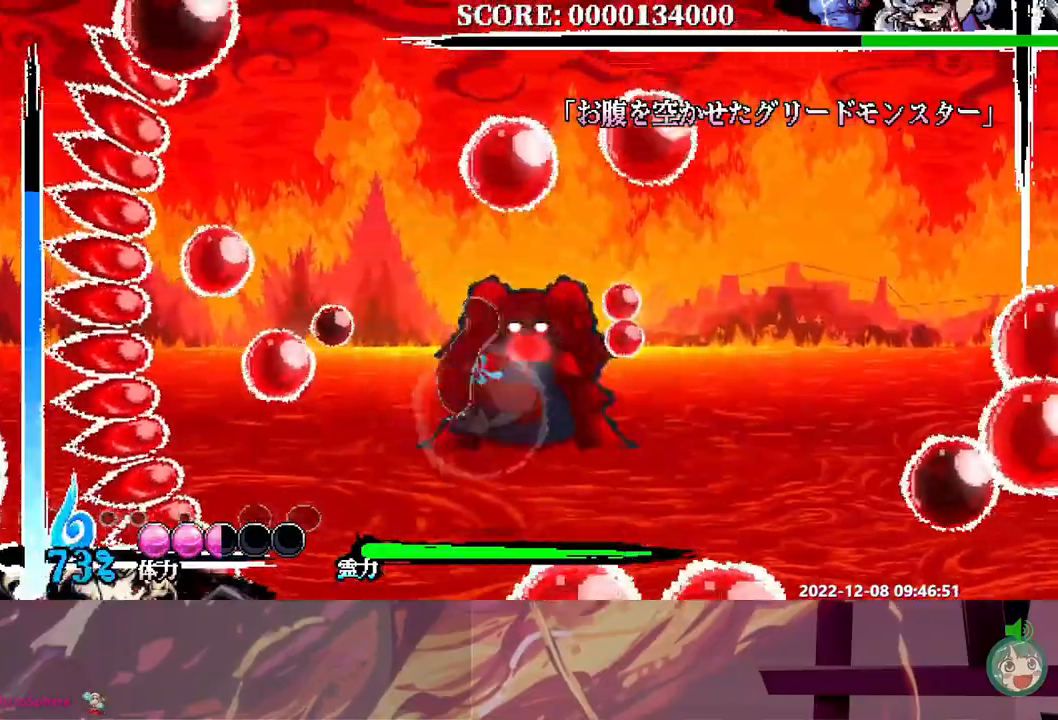
{"dt_ms": 500, "buttons": [], "events": []}
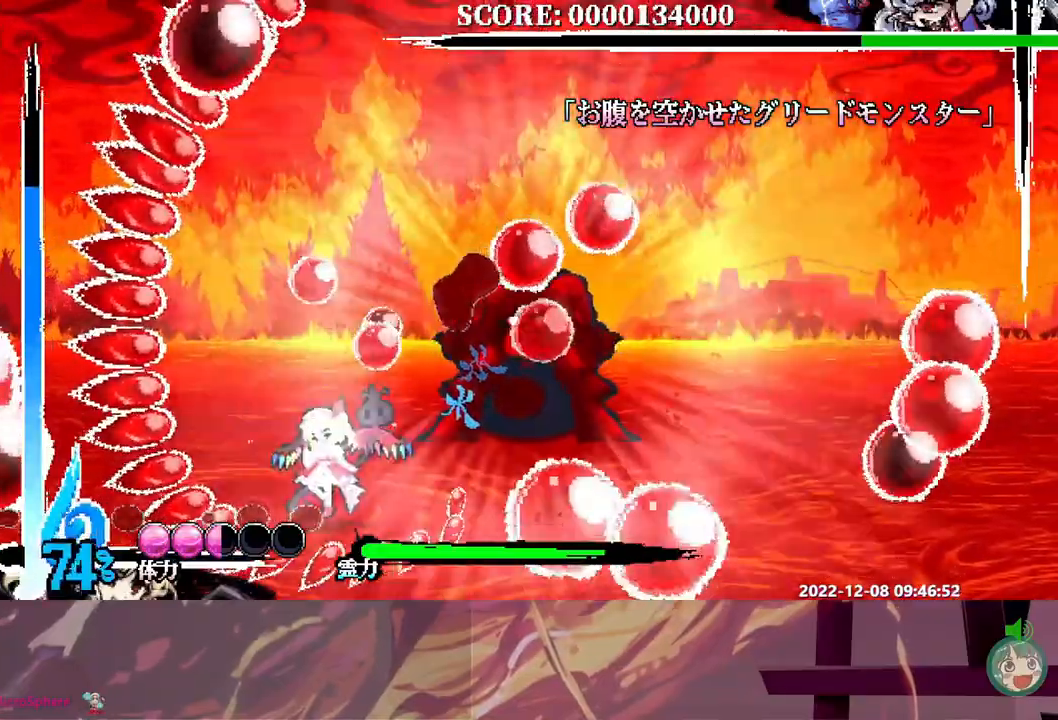
{"dt_ms": 500, "buttons": ["DPAD_LEFT"], "events": [[117, "DPAD_LEFT", "down"]]}
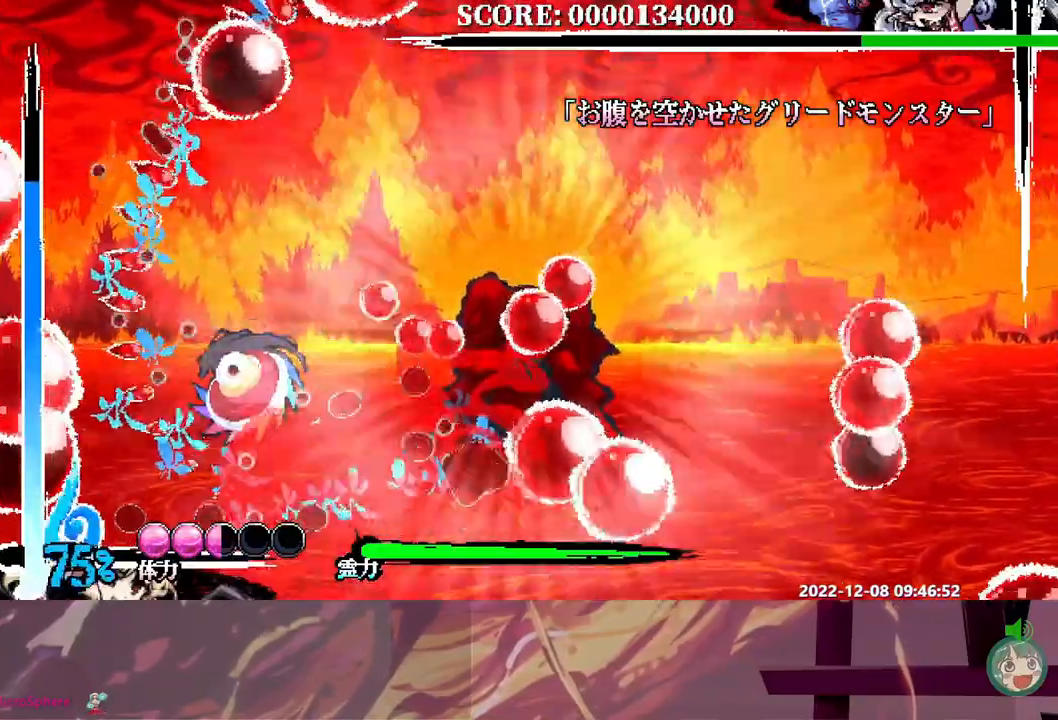
{"dt_ms": 500, "buttons": [], "events": [[100, "DPAD_LEFT", "up"], [317, "DPAD_DOWN", "down"], [417, "DPAD_DOWN", "up"]]}
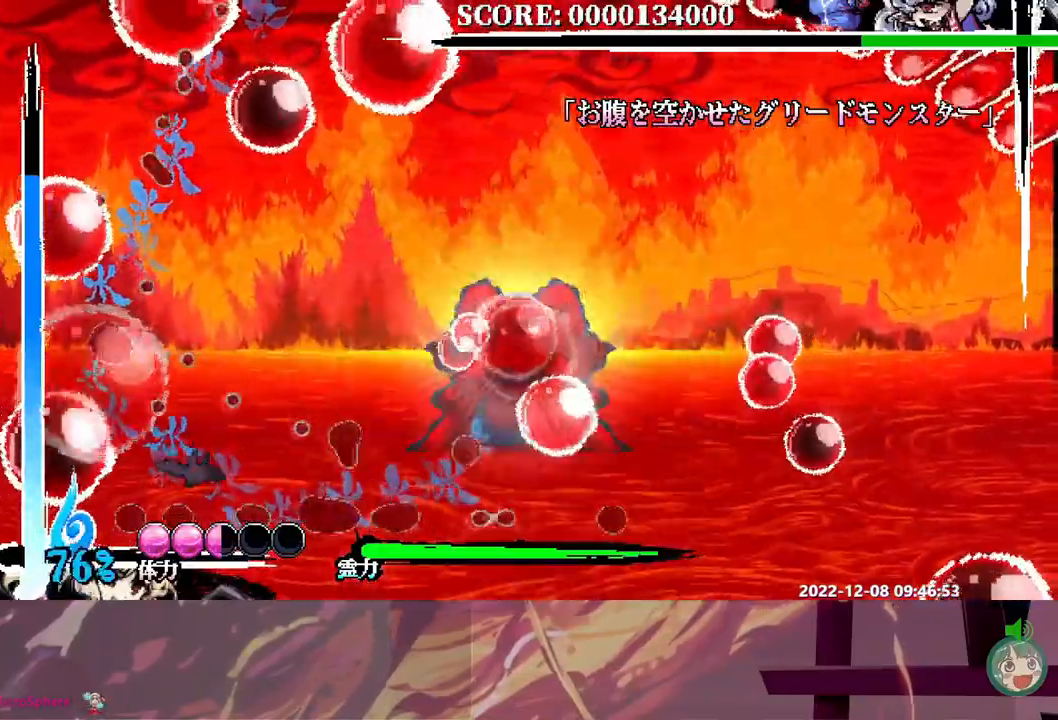
{"dt_ms": 500, "buttons": ["DPAD_LEFT"], "events": [[333, "DPAD_LEFT", "down"]]}
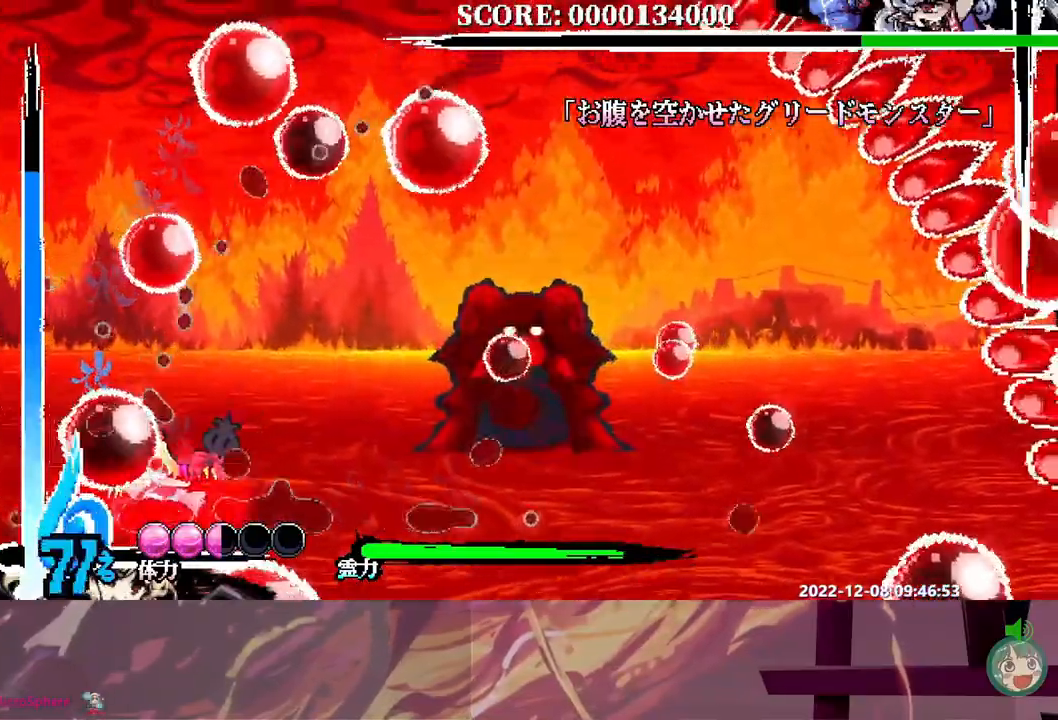
{"dt_ms": 500, "buttons": [], "events": [[500, "DPAD_LEFT", "up"]]}
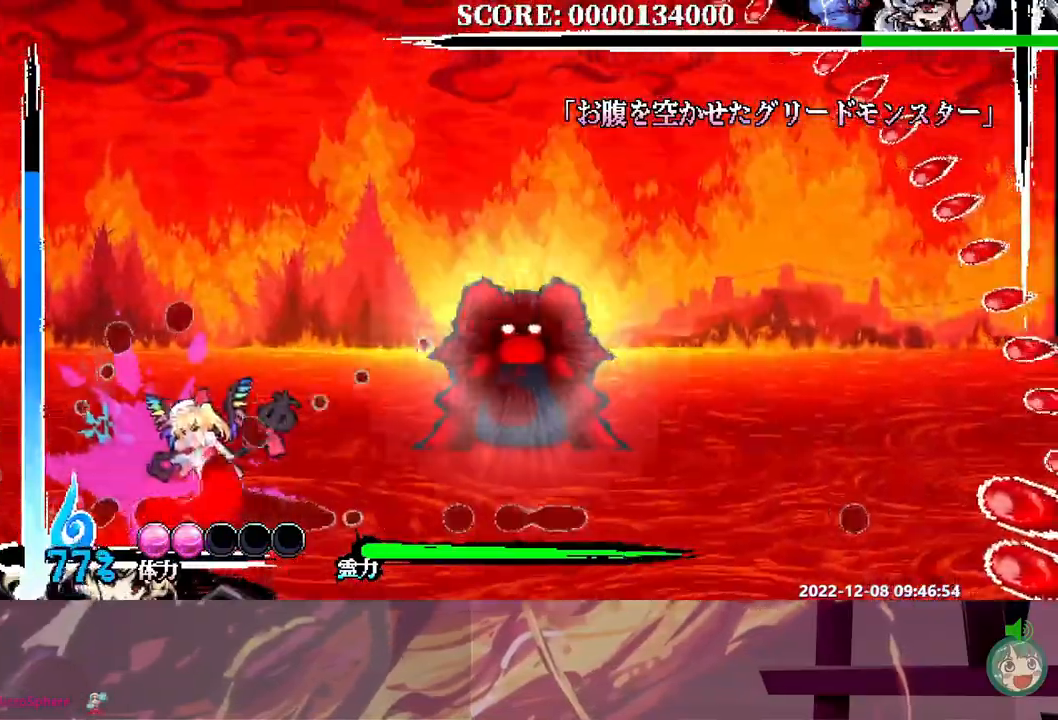
{"dt_ms": 500, "buttons": [], "events": [[83, "DPAD_RIGHT", "down"], [417, "DPAD_RIGHT", "up"]]}
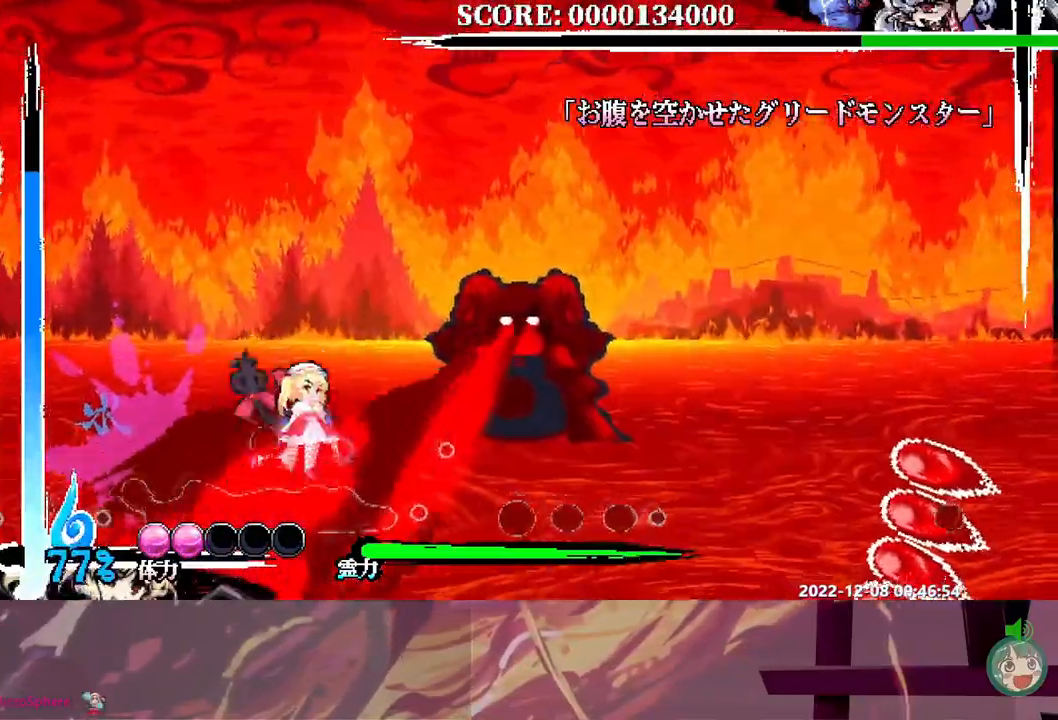
{"dt_ms": 500, "buttons": [], "events": [[450, "DPAD_RIGHT", "down"], [483, "DPAD_RIGHT", "up"]]}
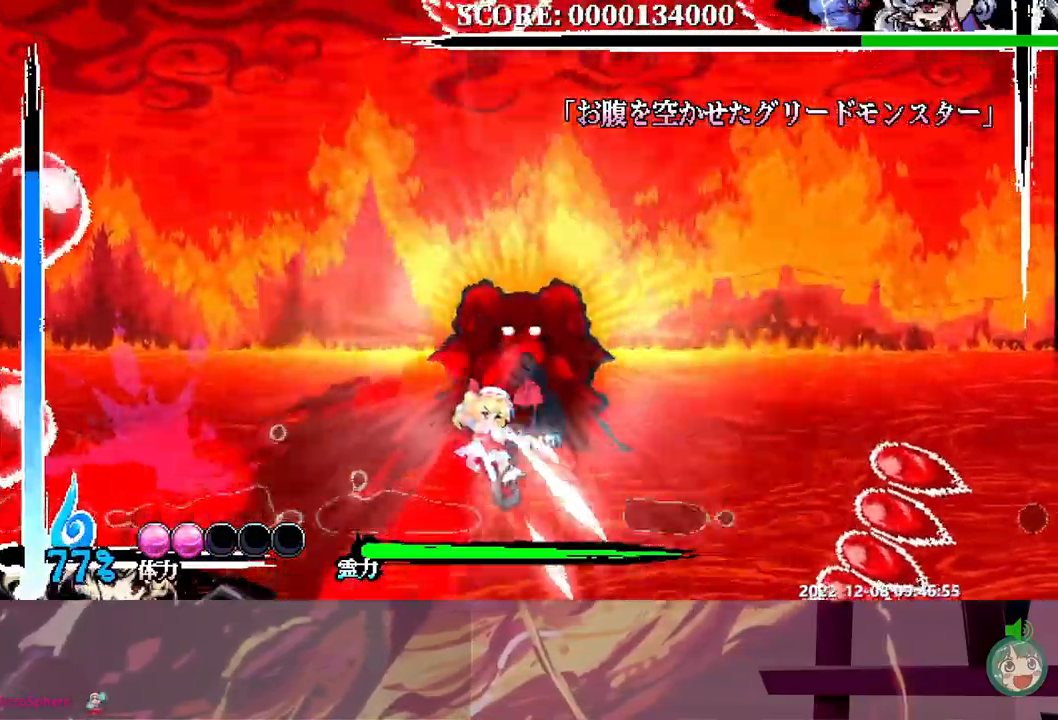
{"dt_ms": 500, "buttons": ["DPAD_LEFT"], "events": [[267, "DPAD_LEFT", "down"]]}
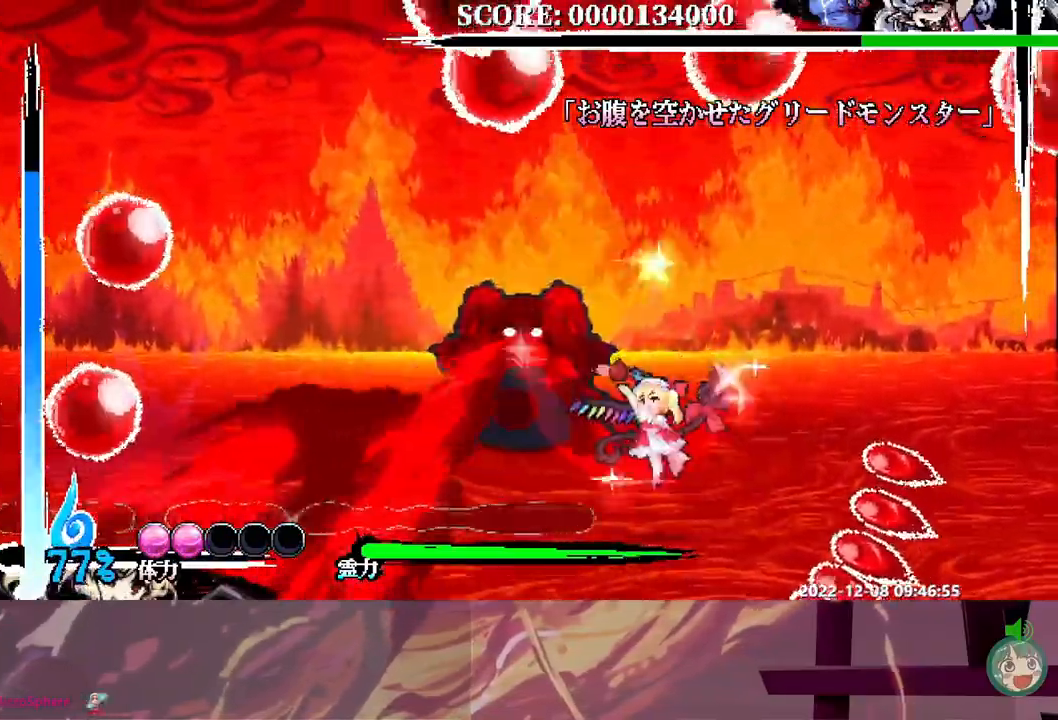
{"dt_ms": 500, "buttons": [], "events": [[133, "DPAD_LEFT", "up"]]}
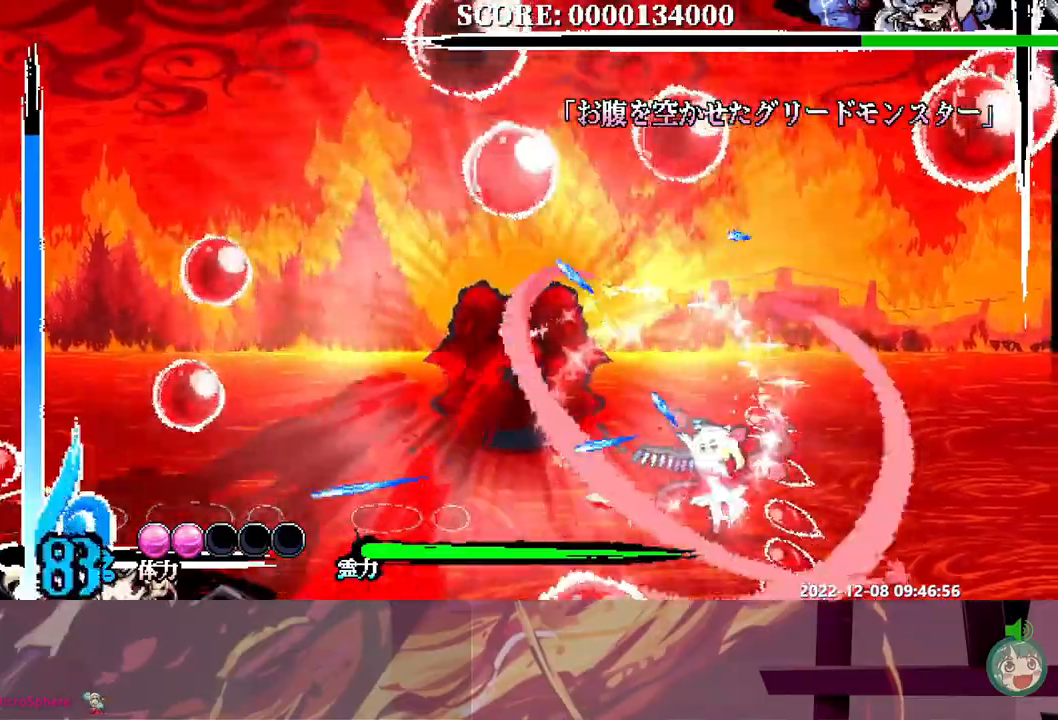
{"dt_ms": 500, "buttons": [], "events": [[283, "DPAD_RIGHT", "down"], [367, "DPAD_RIGHT", "up"]]}
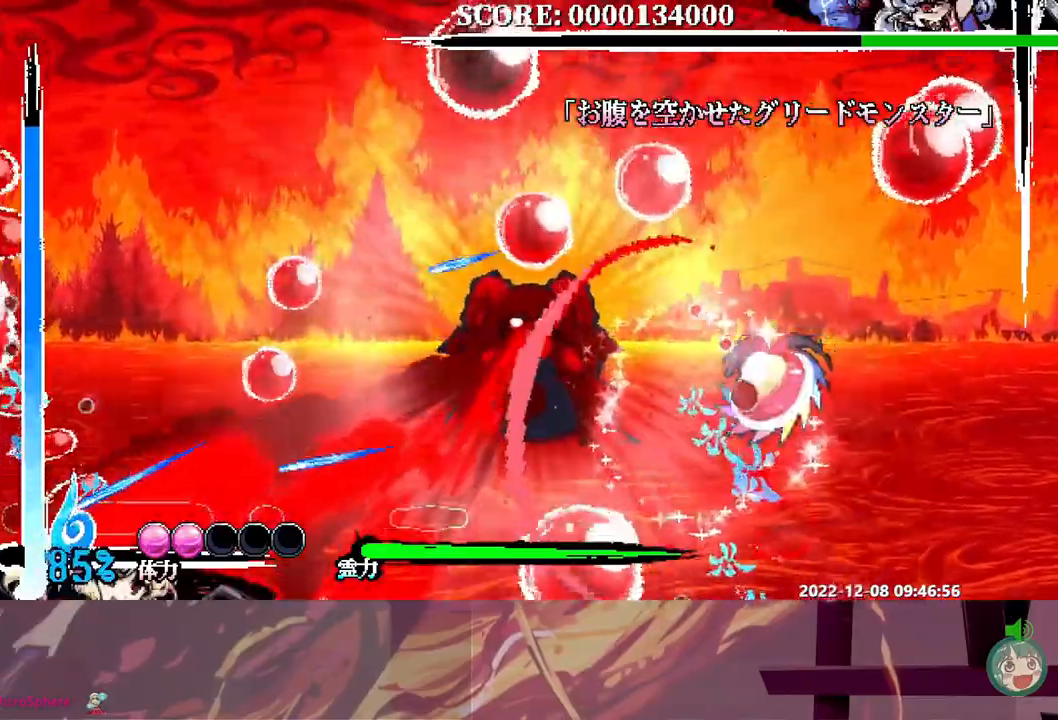
{"dt_ms": 500, "buttons": [], "events": [[150, "DPAD_RIGHT", "down"], [217, "DPAD_DOWN", "down"], [217, "DPAD_RIGHT", "up"], [250, "DPAD_DOWN", "up"], [267, "DPAD_LEFT", "down"], [483, "DPAD_LEFT", "up"]]}
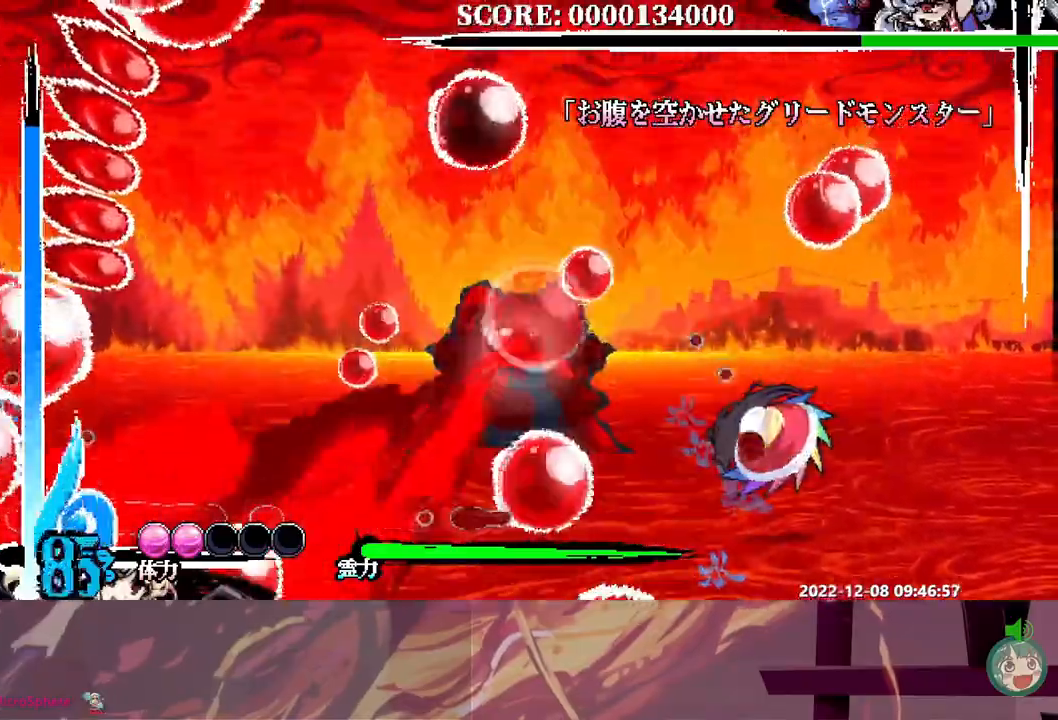
{"dt_ms": 500, "buttons": [], "events": []}
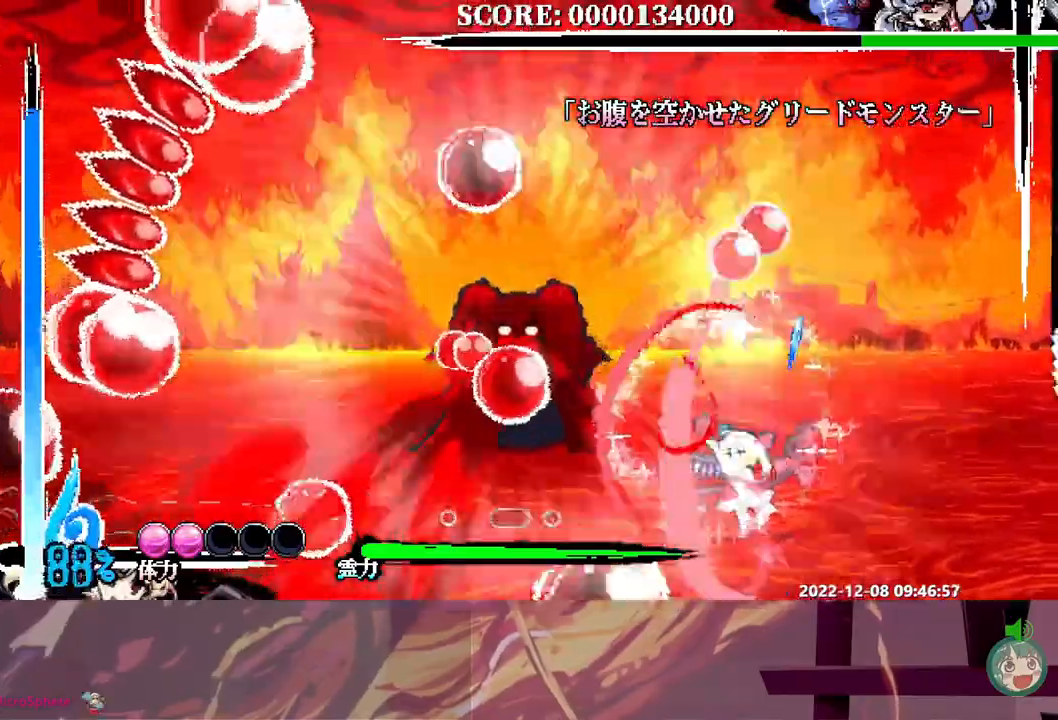
{"dt_ms": 500, "buttons": ["DPAD_LEFT"]}
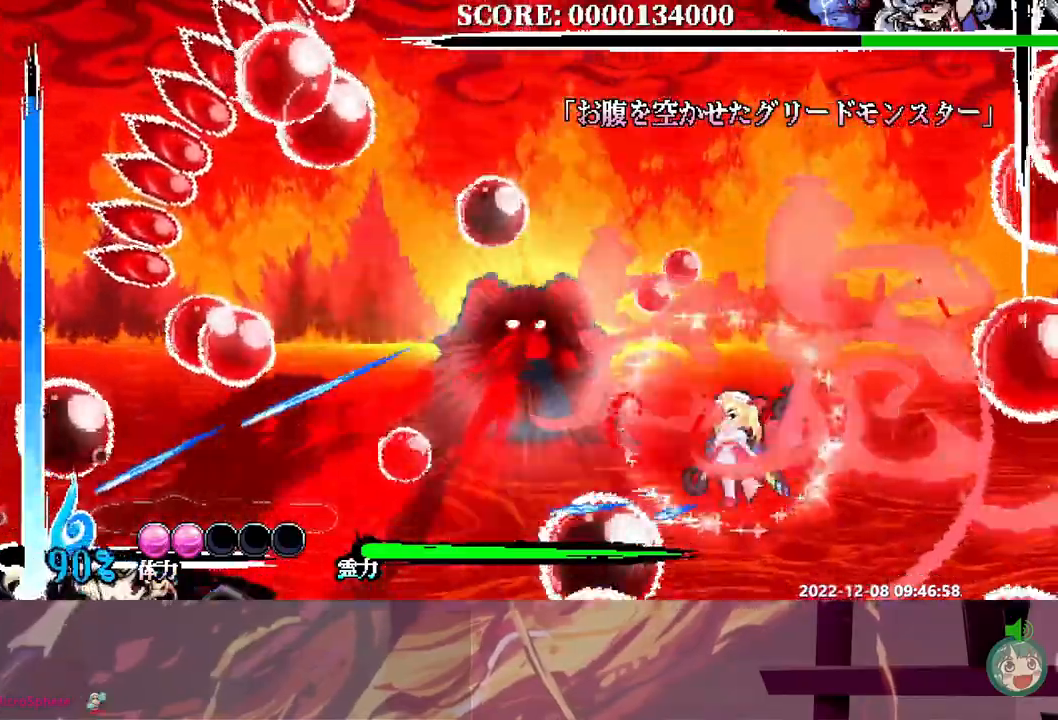
{"dt_ms": 1000, "buttons": []}
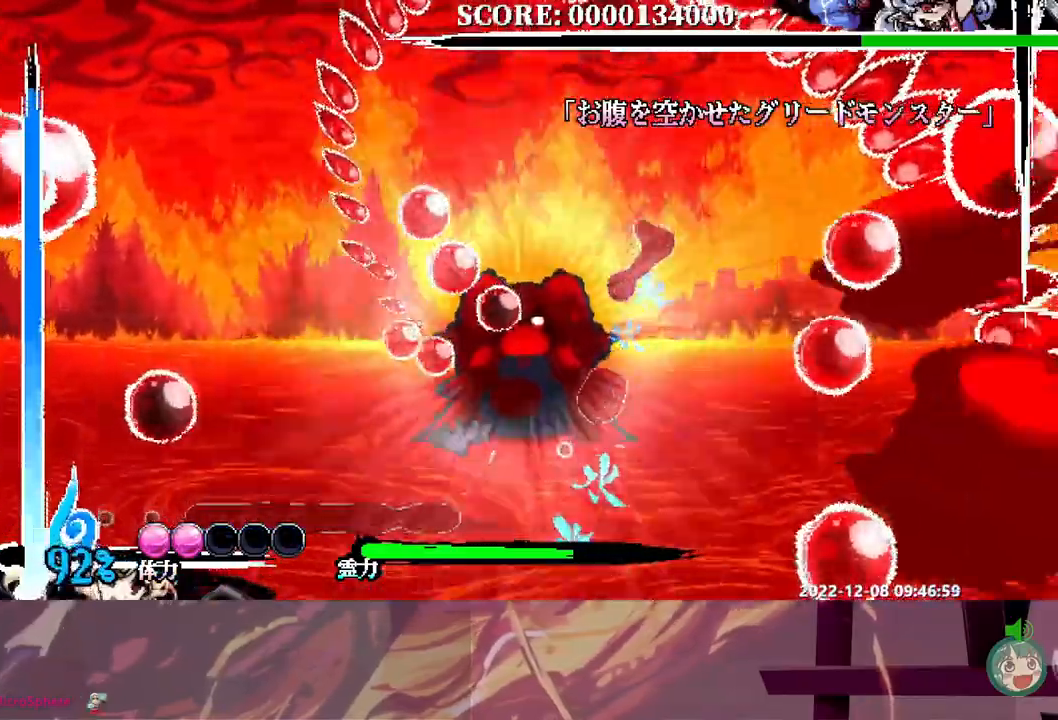
{"dt_ms": 500, "buttons": ["DPAD_DOWN"], "events": [[450, "DPAD_DOWN", "down"]]}
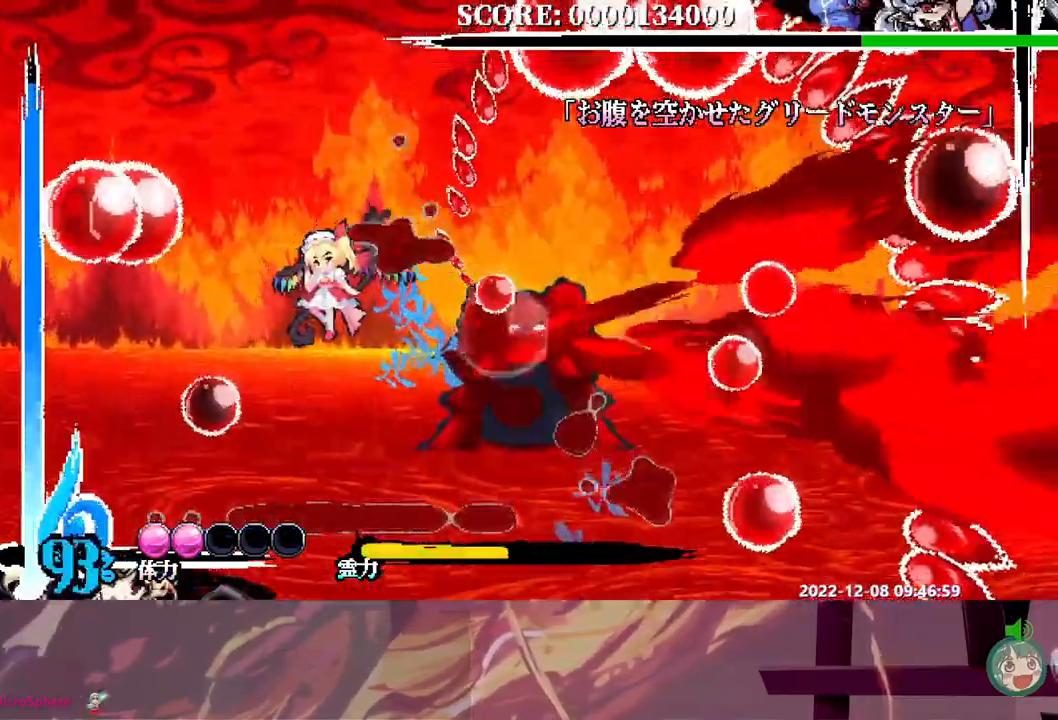
{"dt_ms": 500, "buttons": []}
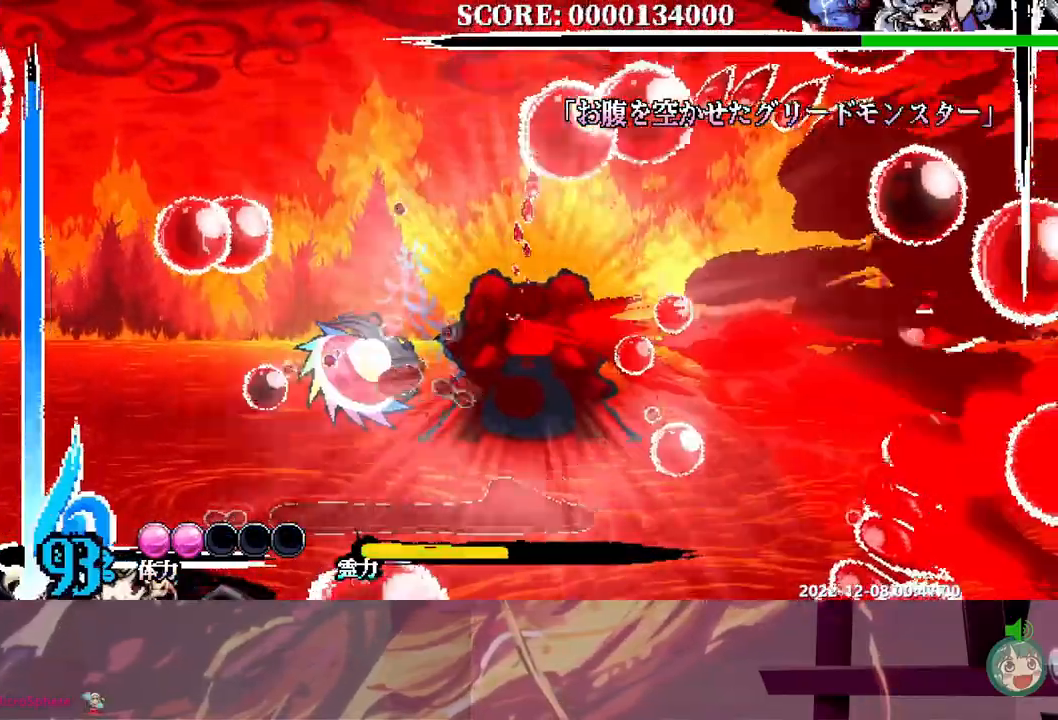
{"dt_ms": 500, "buttons": [], "events": []}